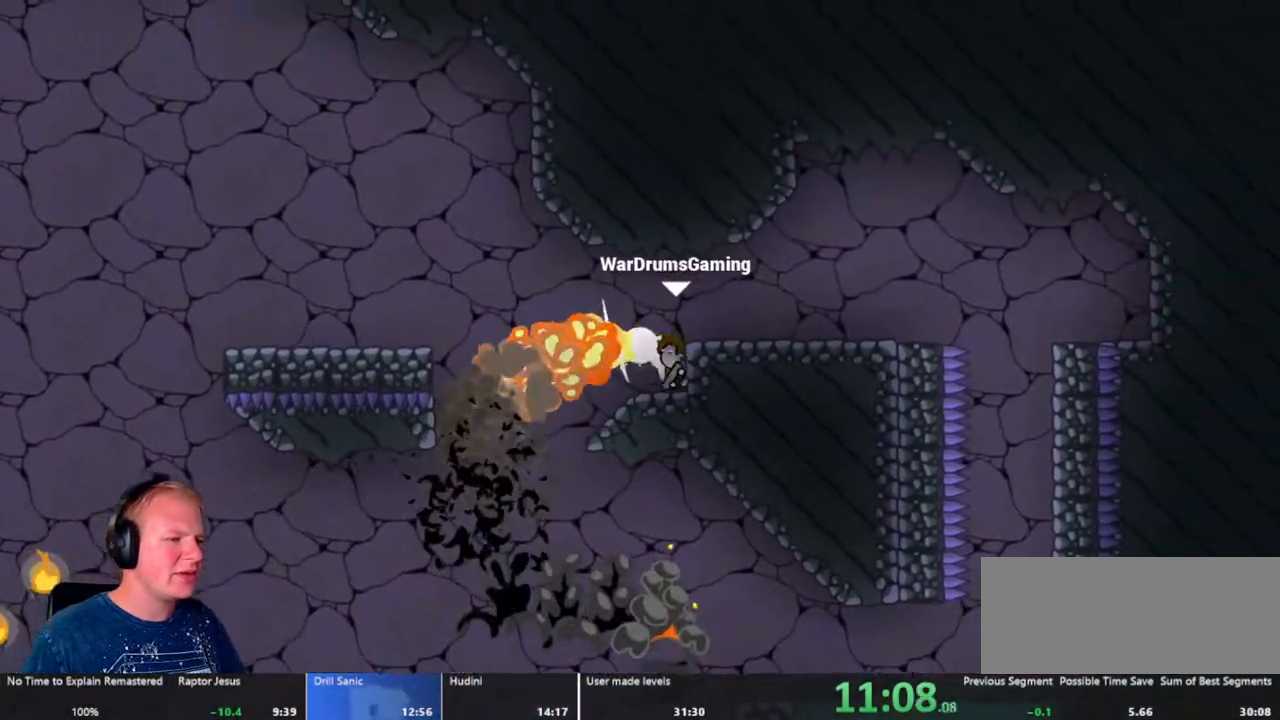
Gameplay with keyboard and mouse; each line is a JSON object with the keys and mouse buttons held at the frame after it. "events" lists presses ("down") and releases ("up") of "a", "d", "escape", "s", "w", "mouse_left" and "mouse_right" between this image and that frame as [ms after this image, input, new state], when the widget could be followed in between. "mouse_left", "mouse_right" = the "left", "right" buttons of the "mouse" list. No other keys are recorded. Mouse movement is not recorded.
{"keys": ["a"], "mouse": ["left"], "events": [[150, "a", "down"], [150, "d", "up"], [350, "mouse_left", "down"]]}
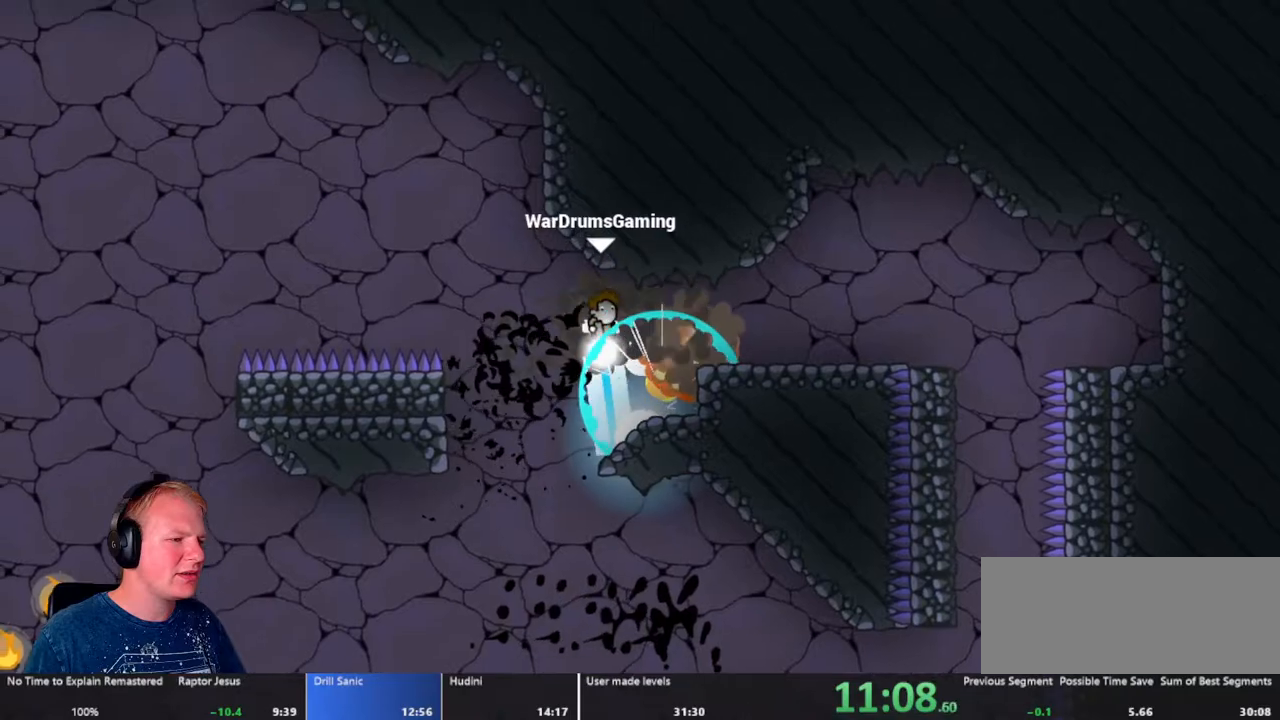
{"keys": ["a"], "mouse": ["left"], "events": []}
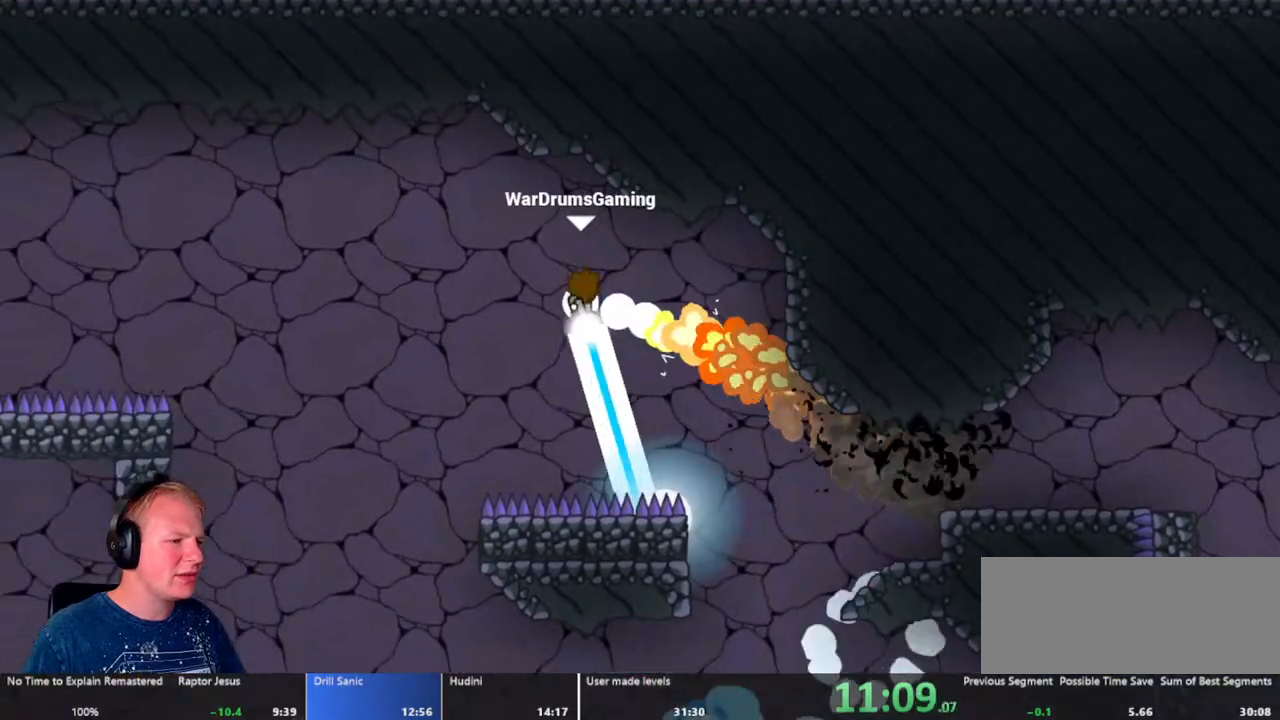
{"keys": ["a"], "mouse": ["left"], "events": []}
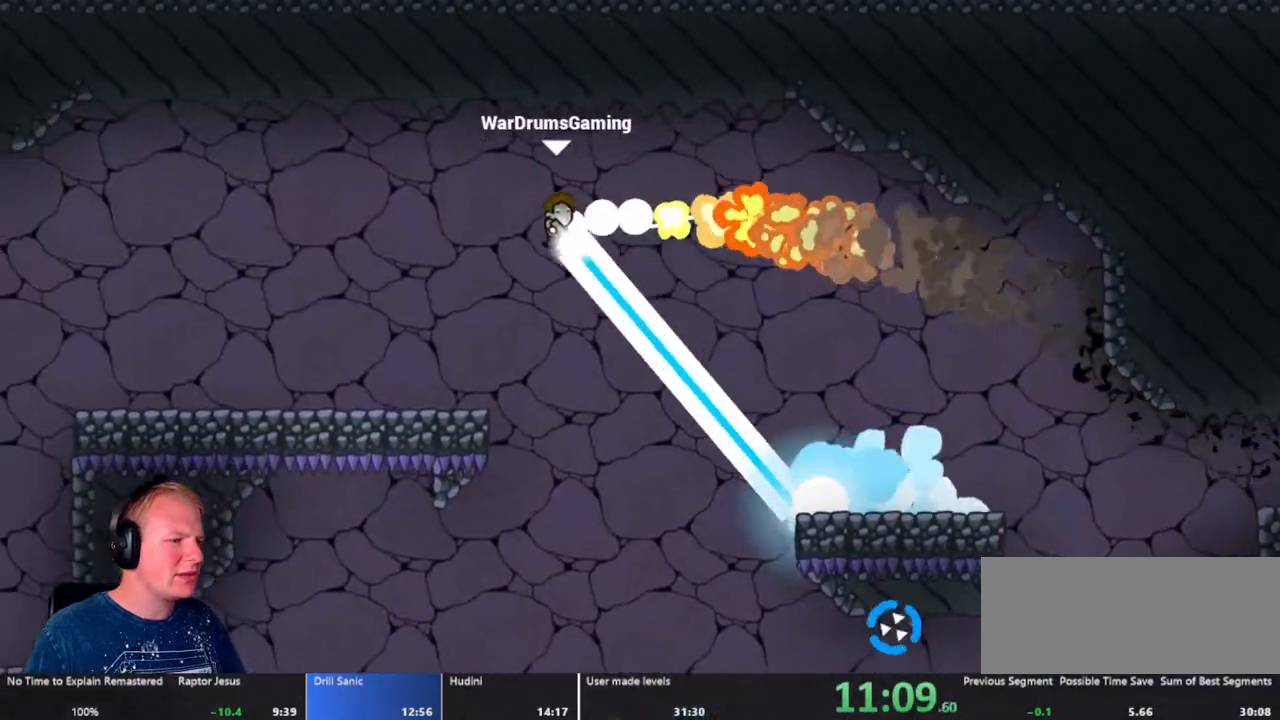
{"keys": ["a"], "mouse": ["left"], "events": []}
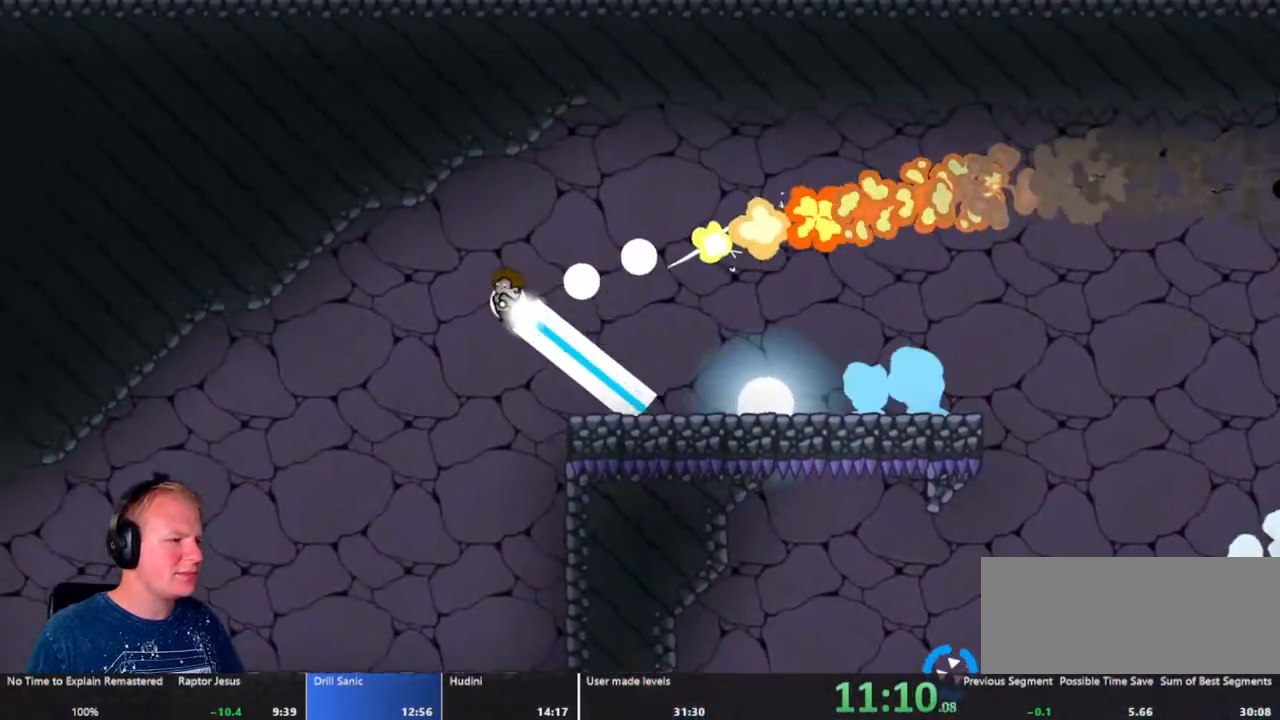
{"keys": [], "mouse": ["left"], "events": [[267, "mouse_left", "up"], [433, "a", "up"], [433, "mouse_left", "down"]]}
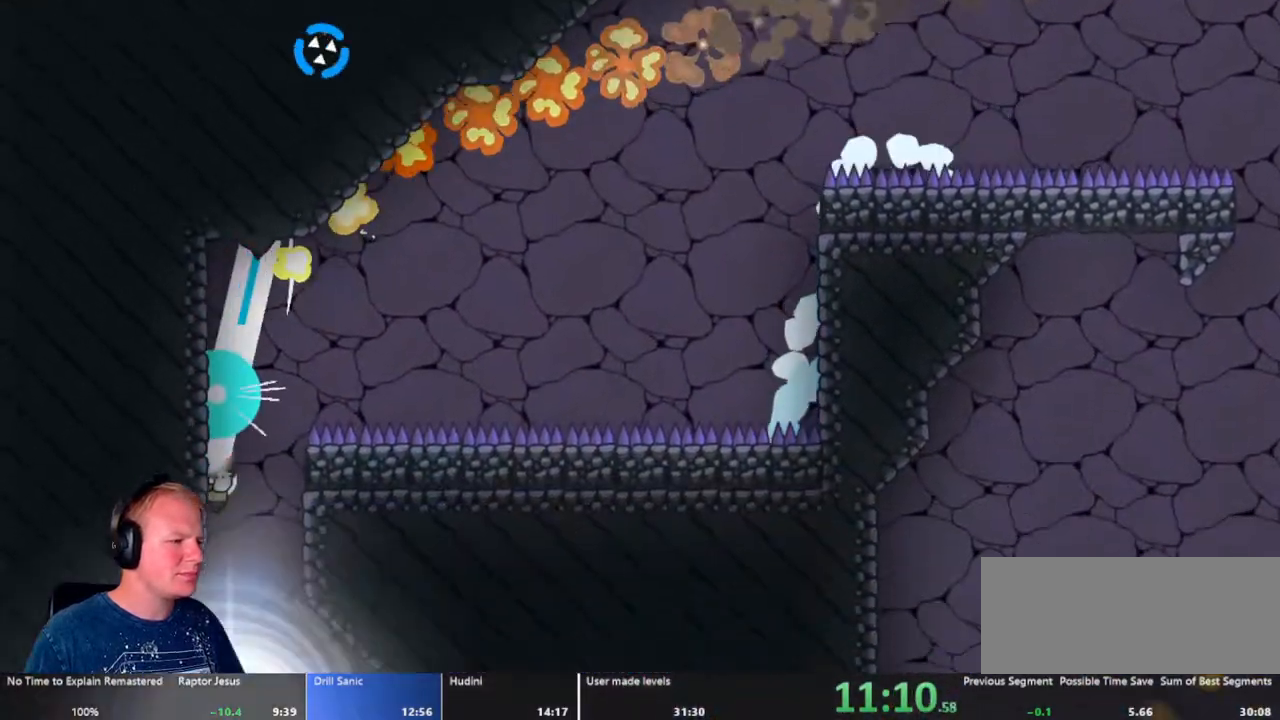
{"keys": [], "mouse": [], "events": [[133, "d", "down"], [283, "mouse_left", "up"], [367, "d", "up"]]}
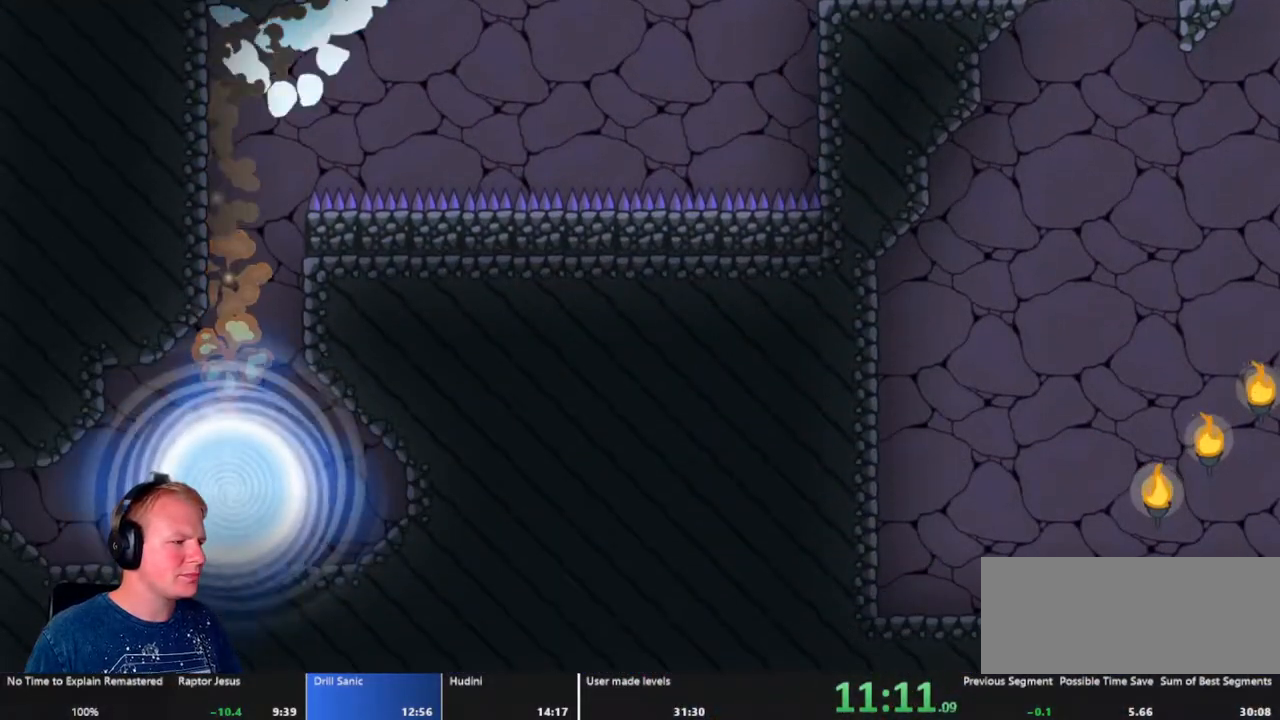
{"keys": [], "mouse": [], "events": []}
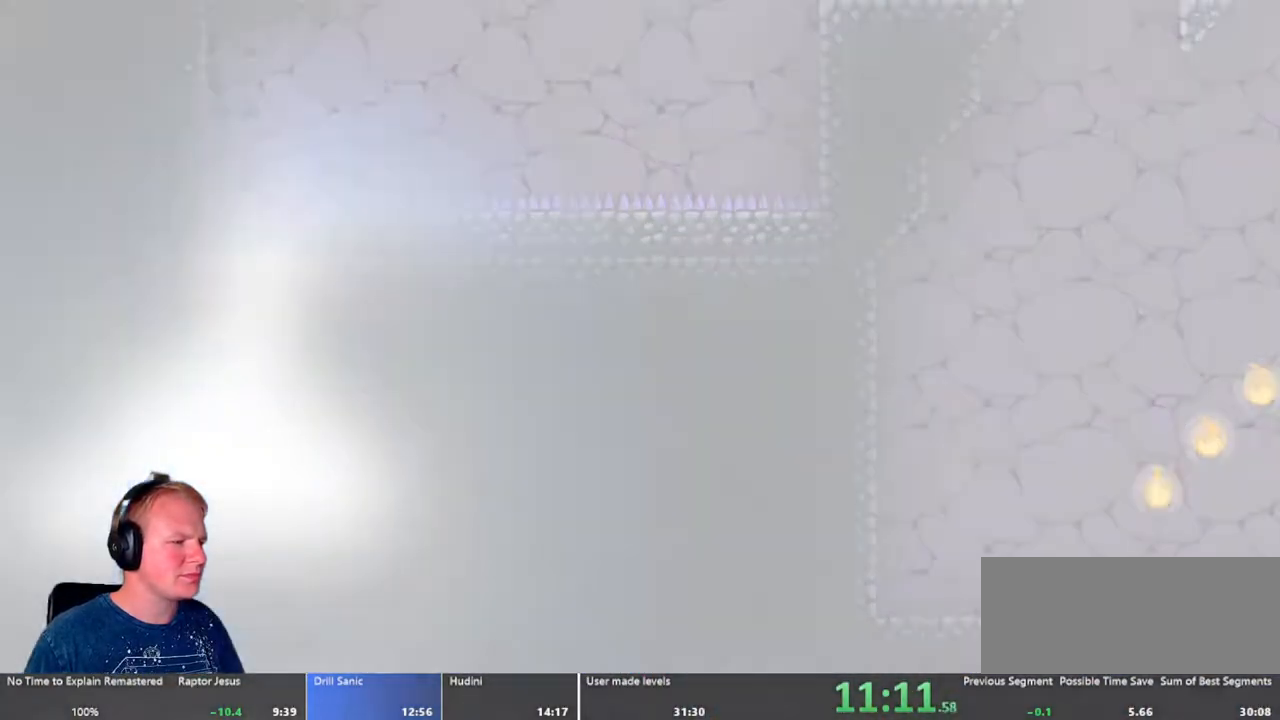
{"keys": [], "mouse": [], "events": []}
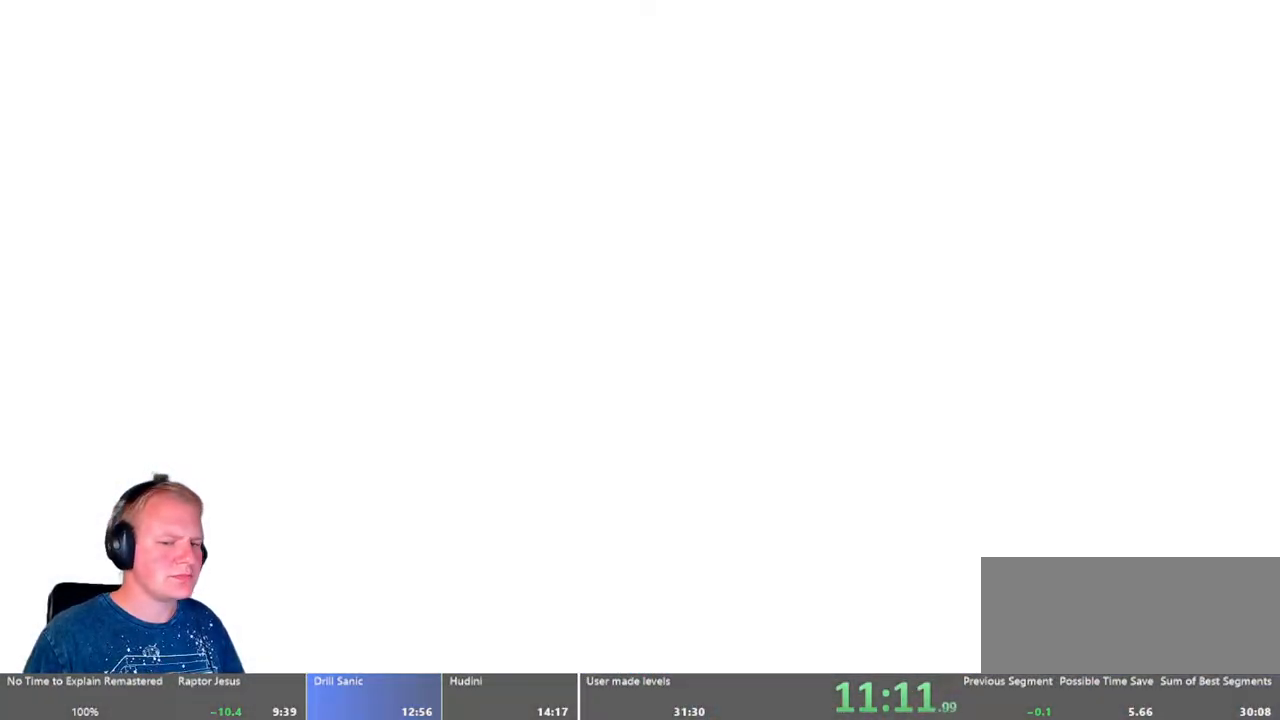
{"keys": [], "mouse": [], "events": []}
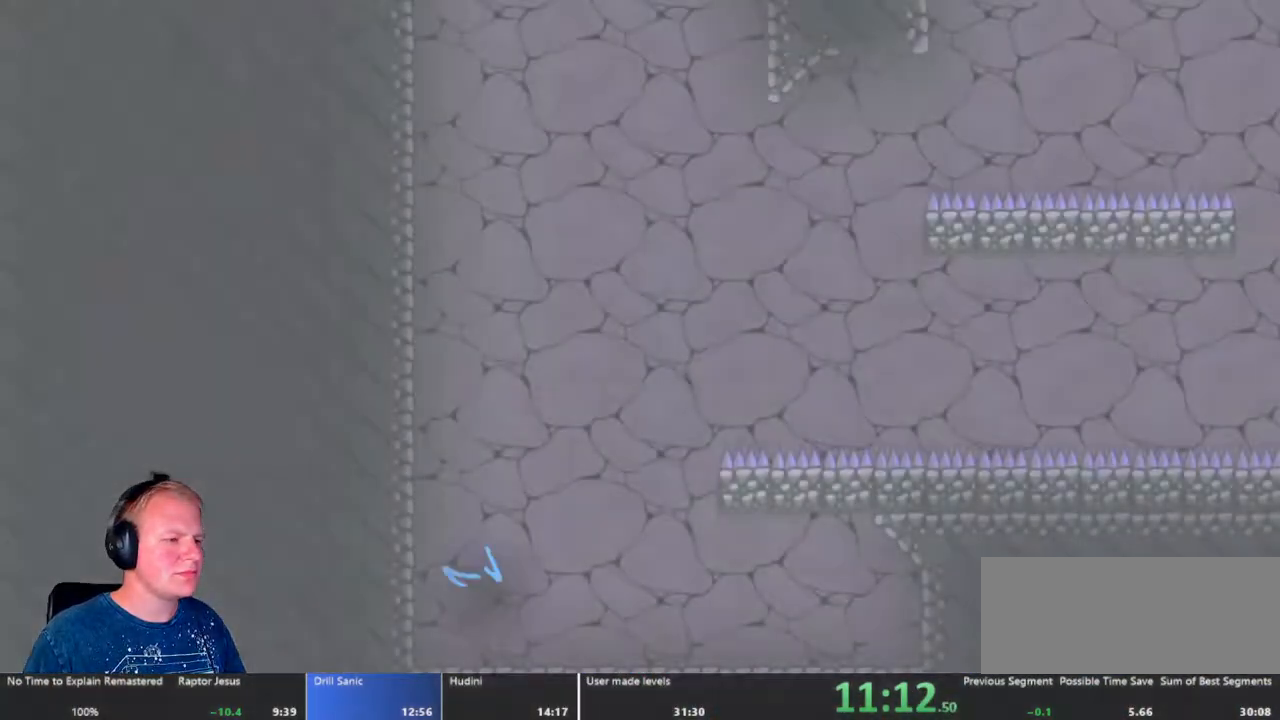
{"keys": ["d"], "mouse": [], "events": [[383, "d", "down"]]}
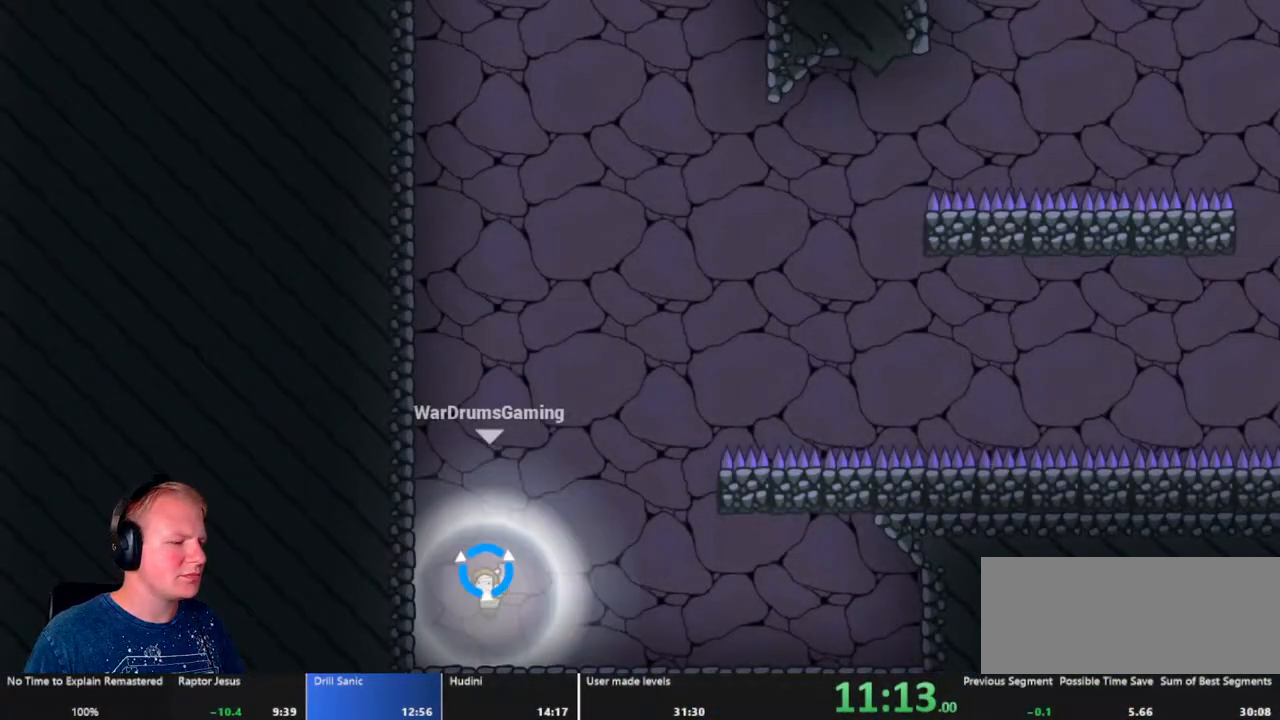
{"keys": ["d"], "mouse": ["left"], "events": [[250, "mouse_left", "down"], [350, "d", "up"], [500, "d", "down"]]}
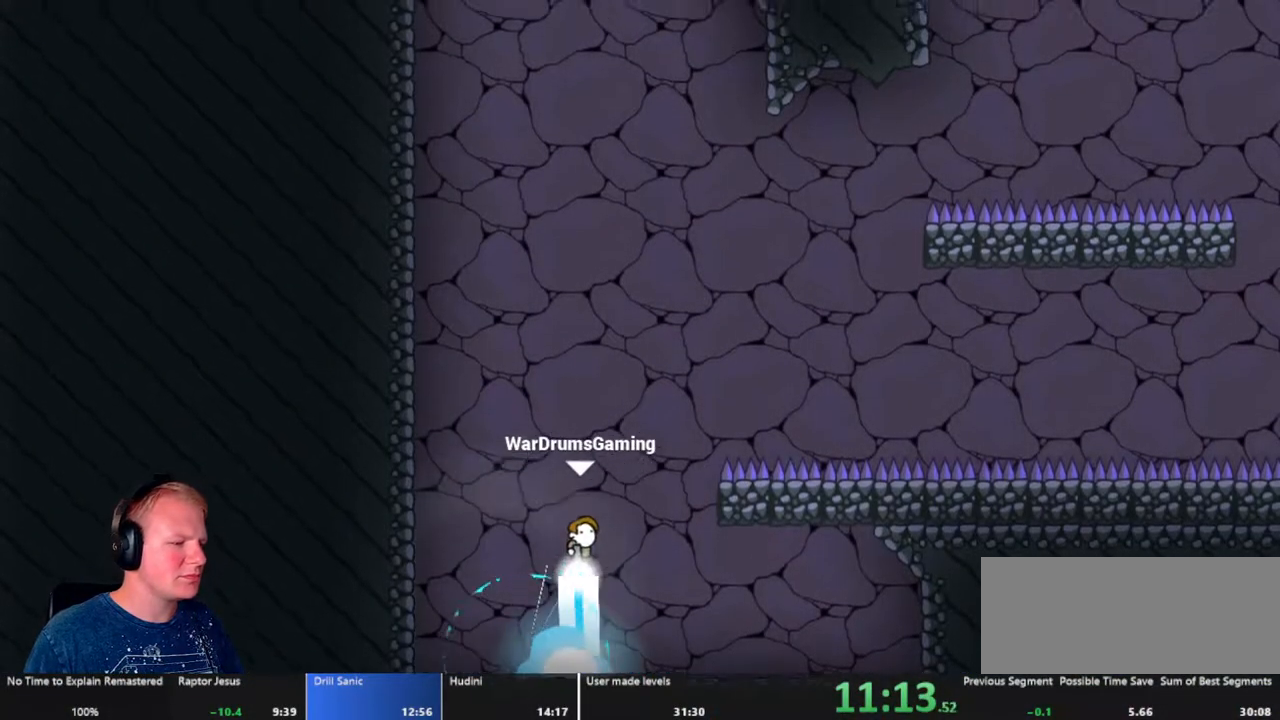
{"keys": ["d"], "mouse": [], "events": [[417, "mouse_left", "up"]]}
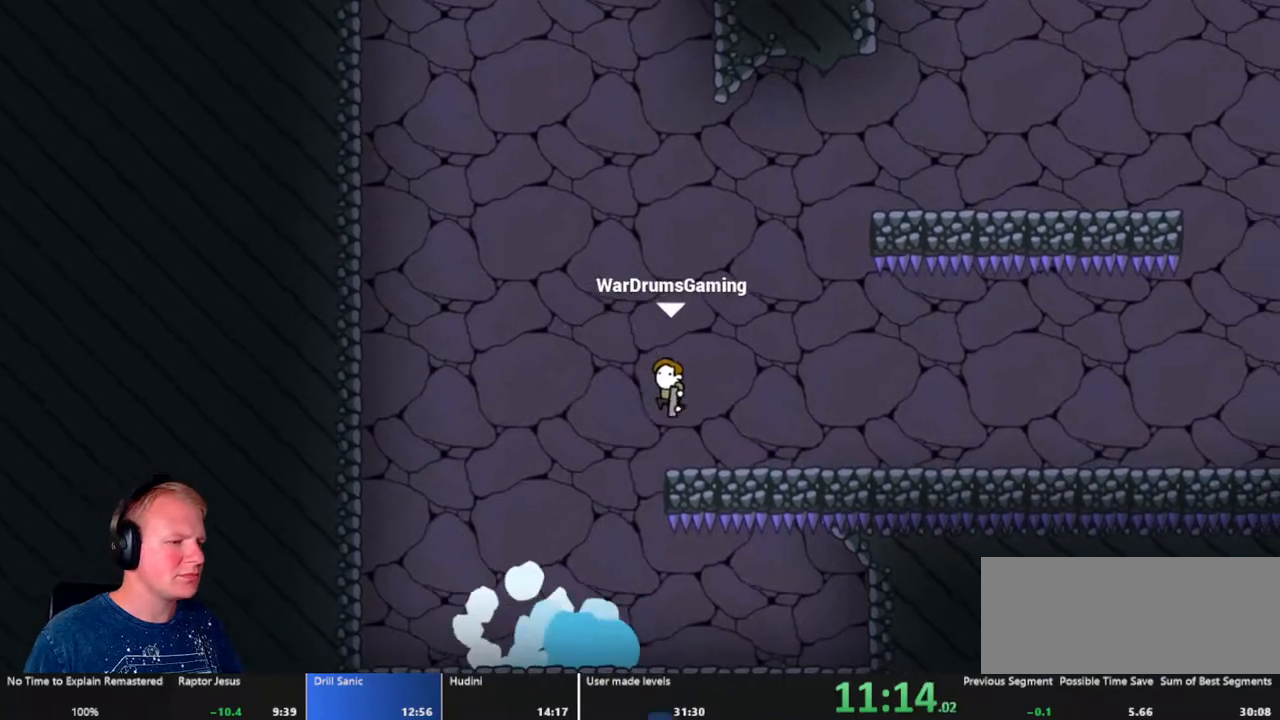
{"keys": [], "mouse": ["left"], "events": [[50, "d", "up"], [150, "a", "down"], [200, "a", "up"], [333, "mouse_left", "down"]]}
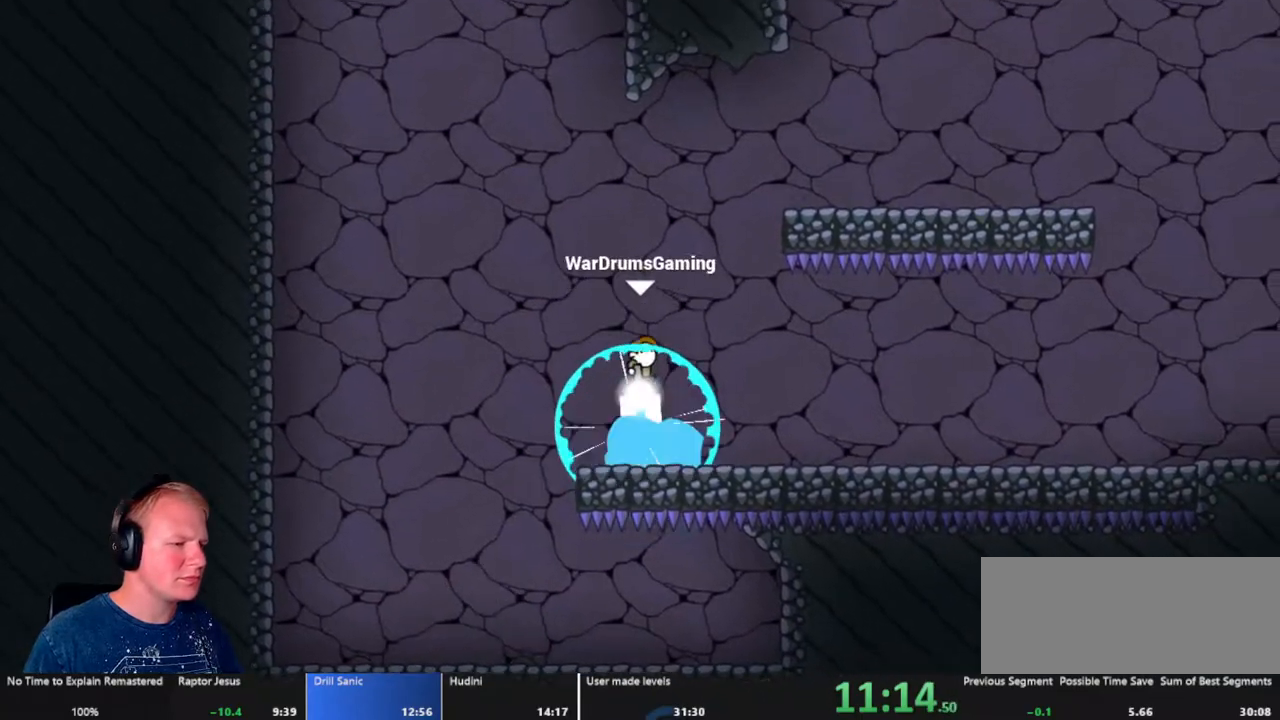
{"keys": ["d"], "mouse": ["left"], "events": [[217, "d", "down"], [400, "d", "up"], [500, "d", "down"]]}
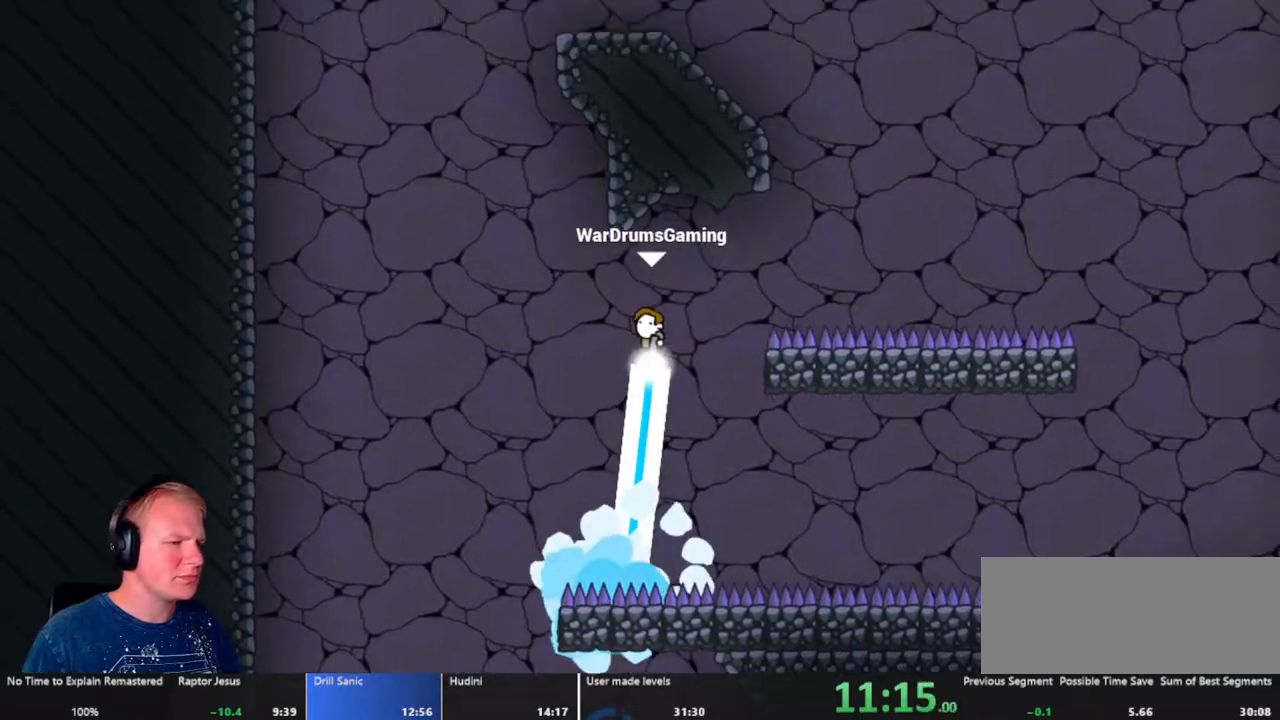
{"keys": [], "mouse": ["left"], "events": [[417, "d", "up"]]}
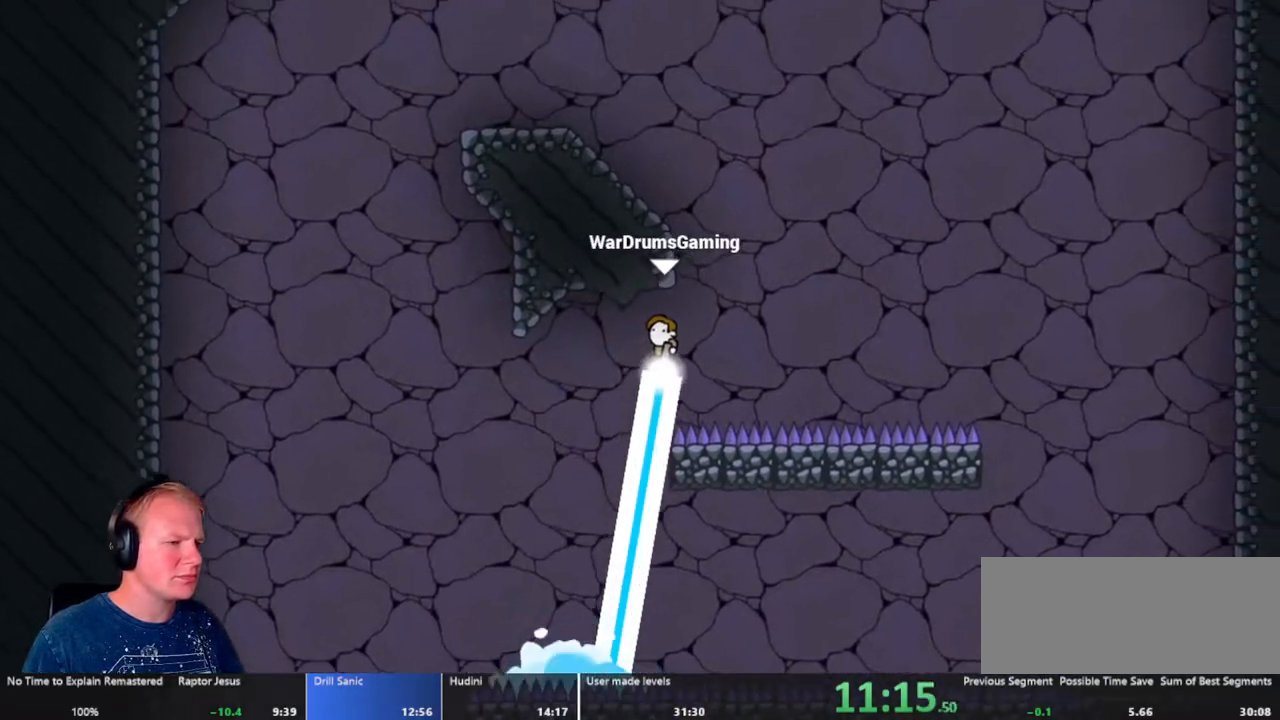
{"keys": [], "mouse": ["left"], "events": [[50, "mouse_left", "up"], [233, "d", "down"], [433, "d", "up"], [483, "mouse_left", "down"]]}
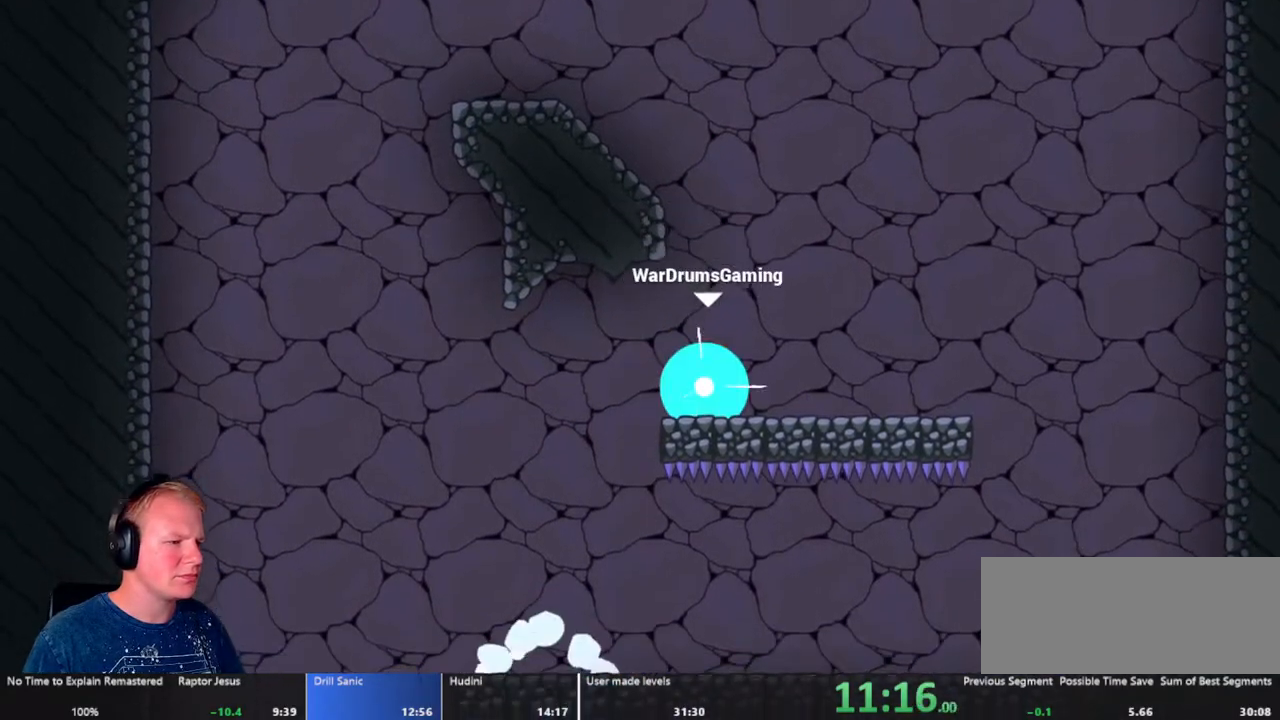
{"keys": ["a"], "mouse": ["left"], "events": [[217, "a", "down"]]}
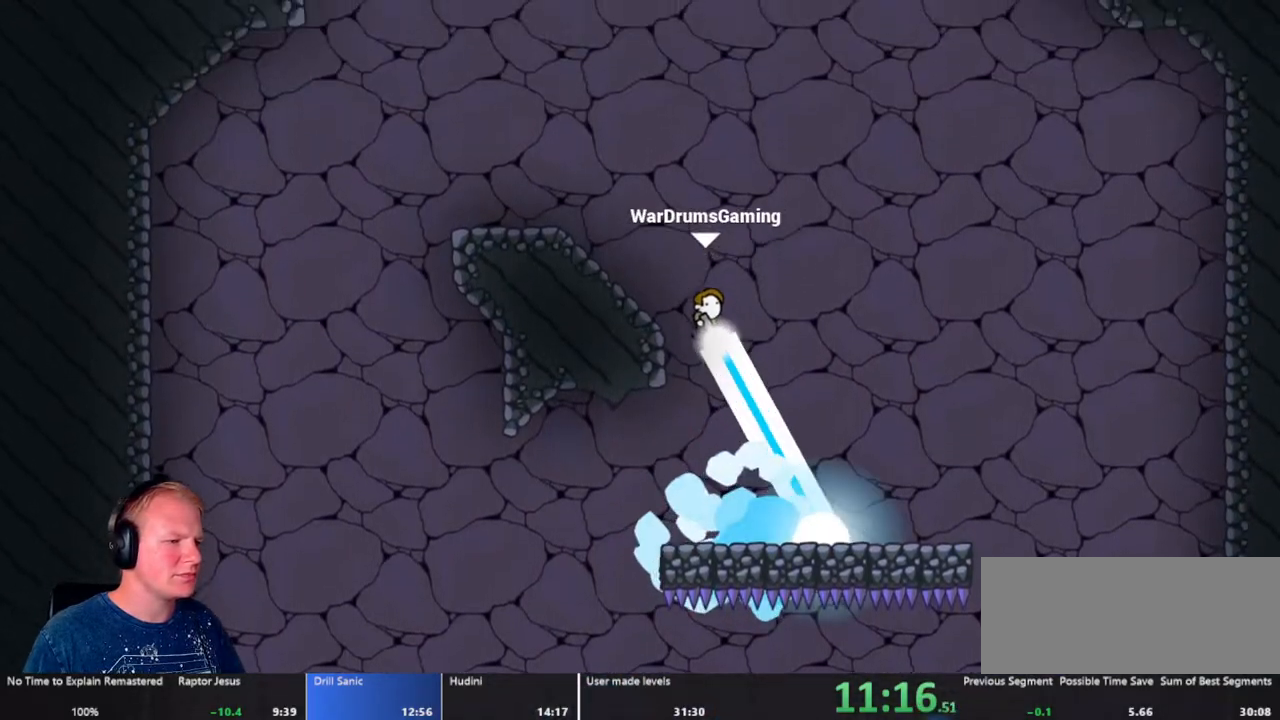
{"keys": ["d"], "mouse": ["left"], "events": [[233, "mouse_left", "up"], [367, "mouse_left", "down"], [417, "d", "down"], [500, "a", "up"]]}
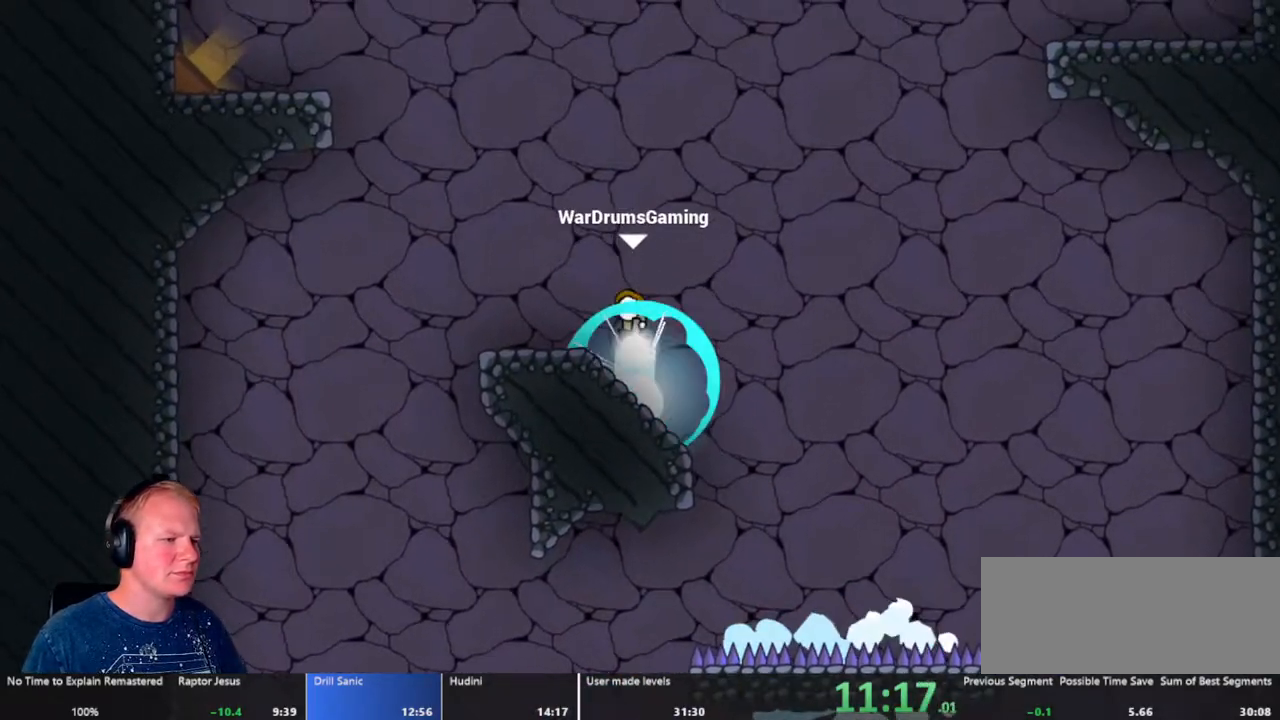
{"keys": ["d"], "mouse": ["left"], "events": []}
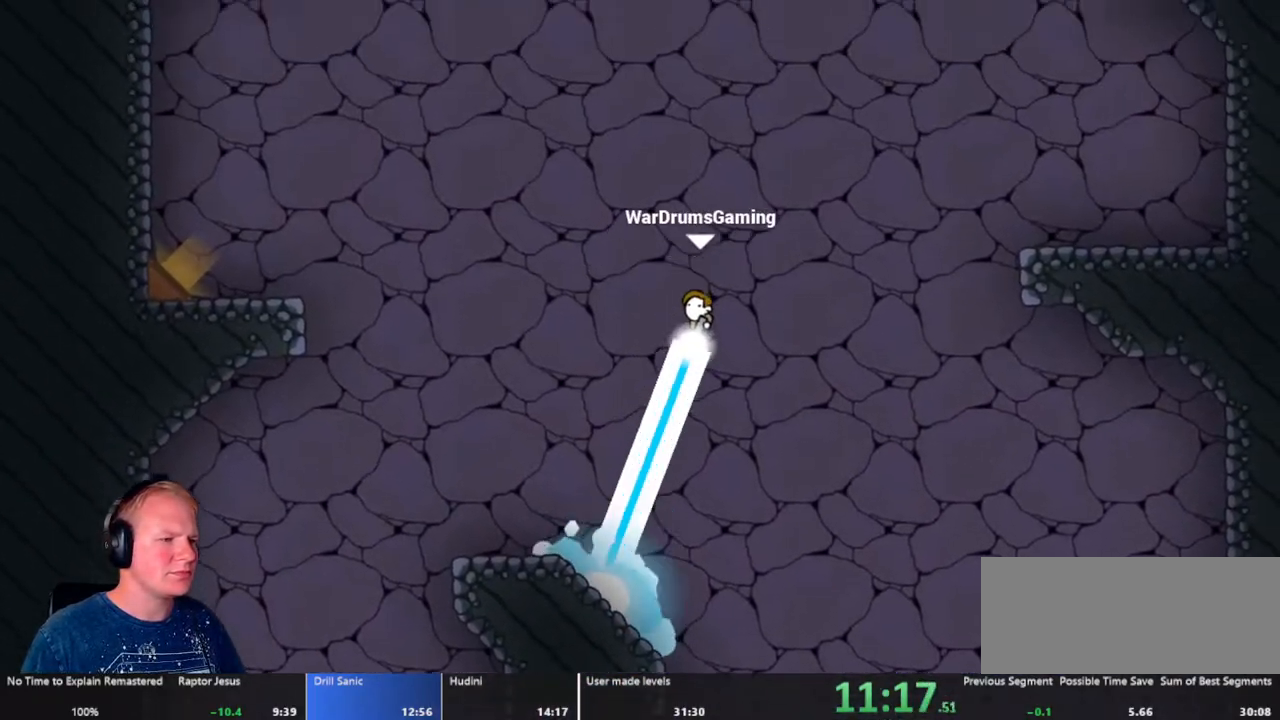
{"keys": ["d"], "mouse": ["left"], "events": []}
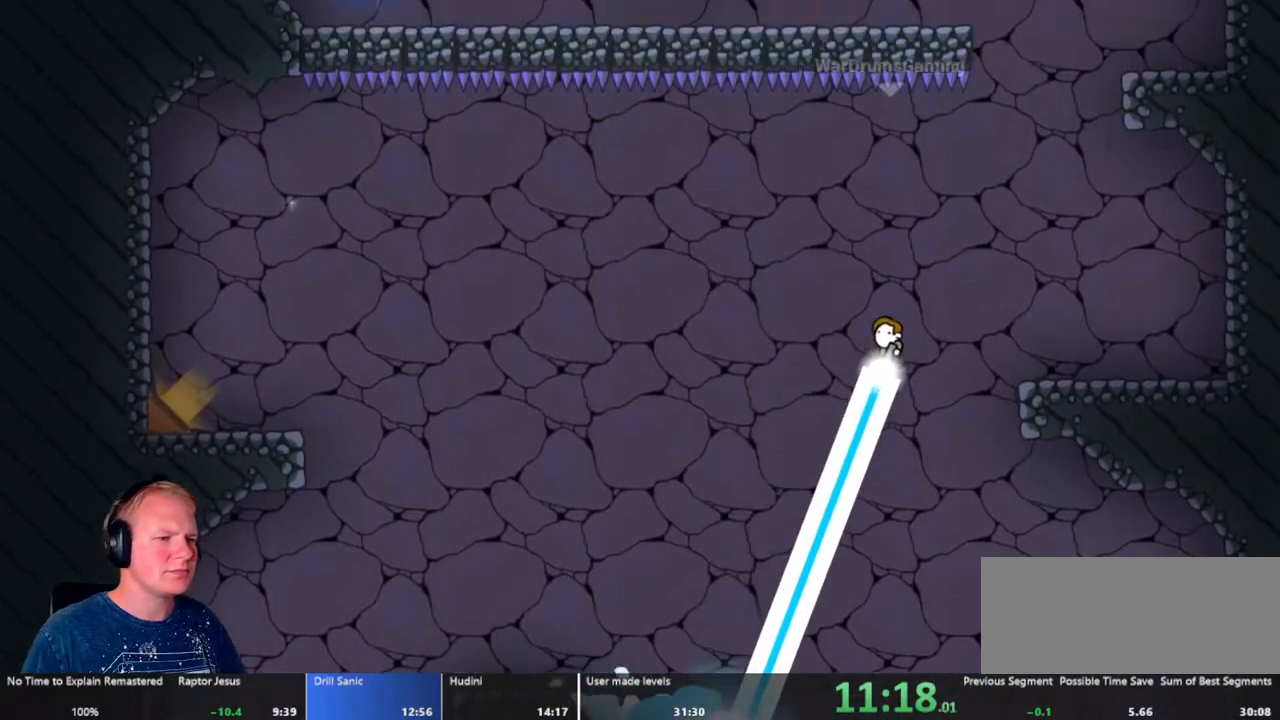
{"keys": ["a"], "mouse": ["left"], "events": [[133, "mouse_left", "up"], [267, "a", "down"], [267, "d", "up"], [450, "mouse_left", "down"]]}
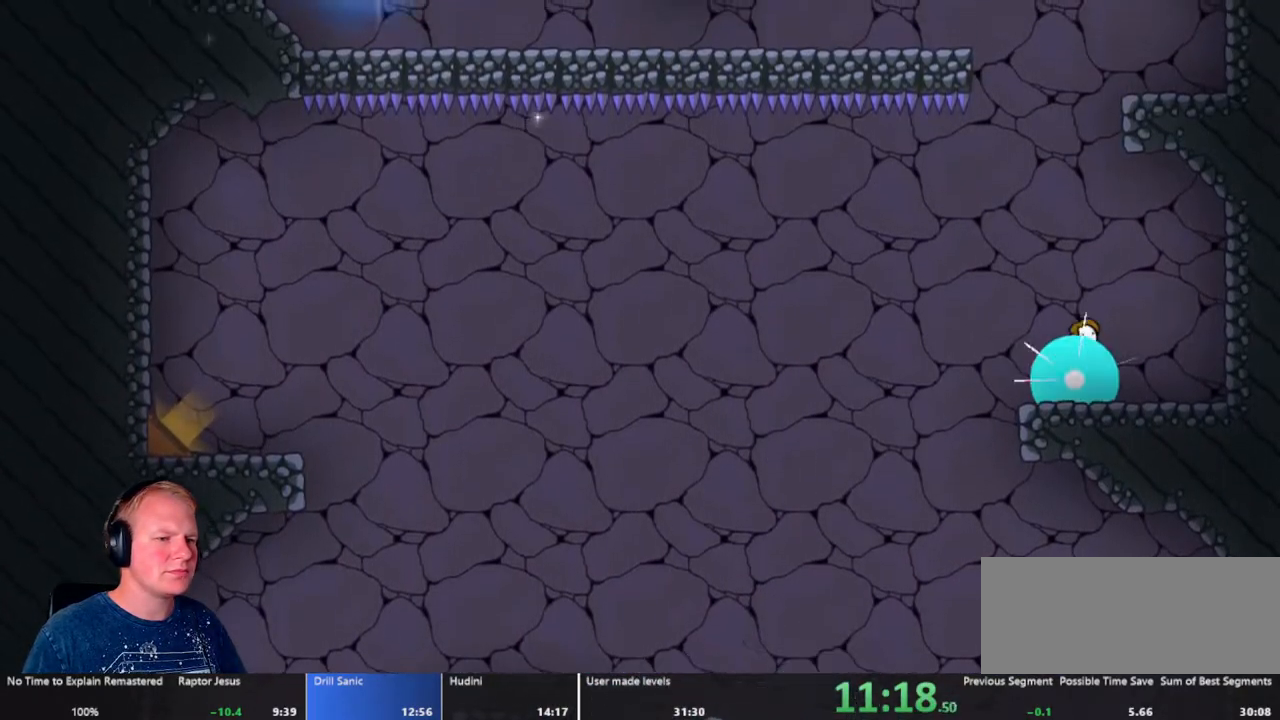
{"keys": [], "mouse": ["left"], "events": [[100, "a", "up"]]}
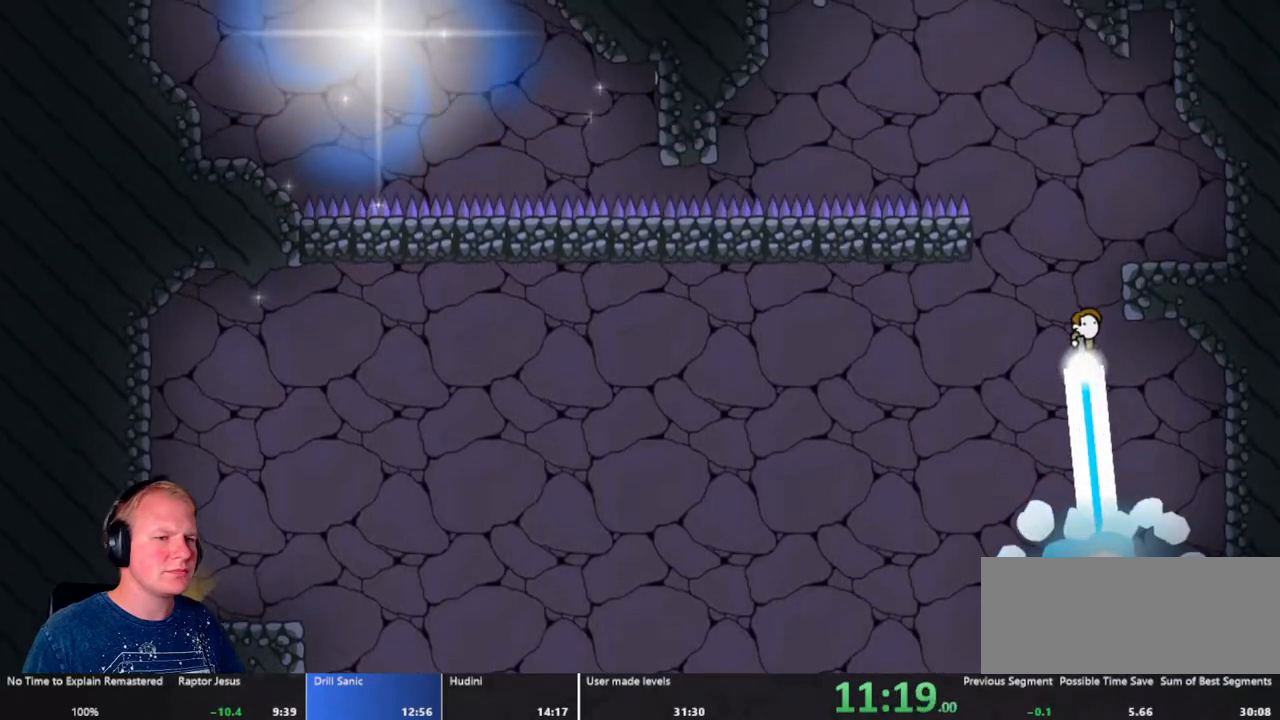
{"keys": ["d"], "mouse": ["left"], "events": [[350, "d", "down"]]}
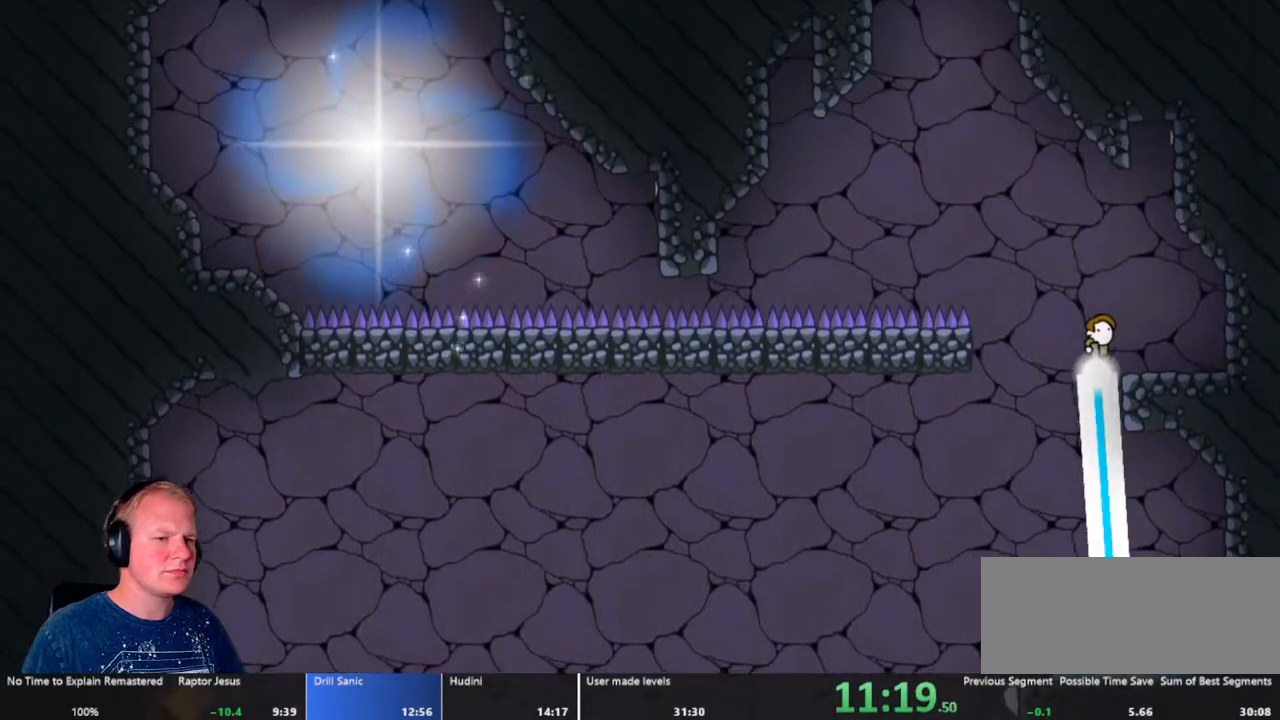
{"keys": ["a"], "mouse": [], "events": [[83, "mouse_left", "up"], [267, "d", "up"], [467, "a", "down"]]}
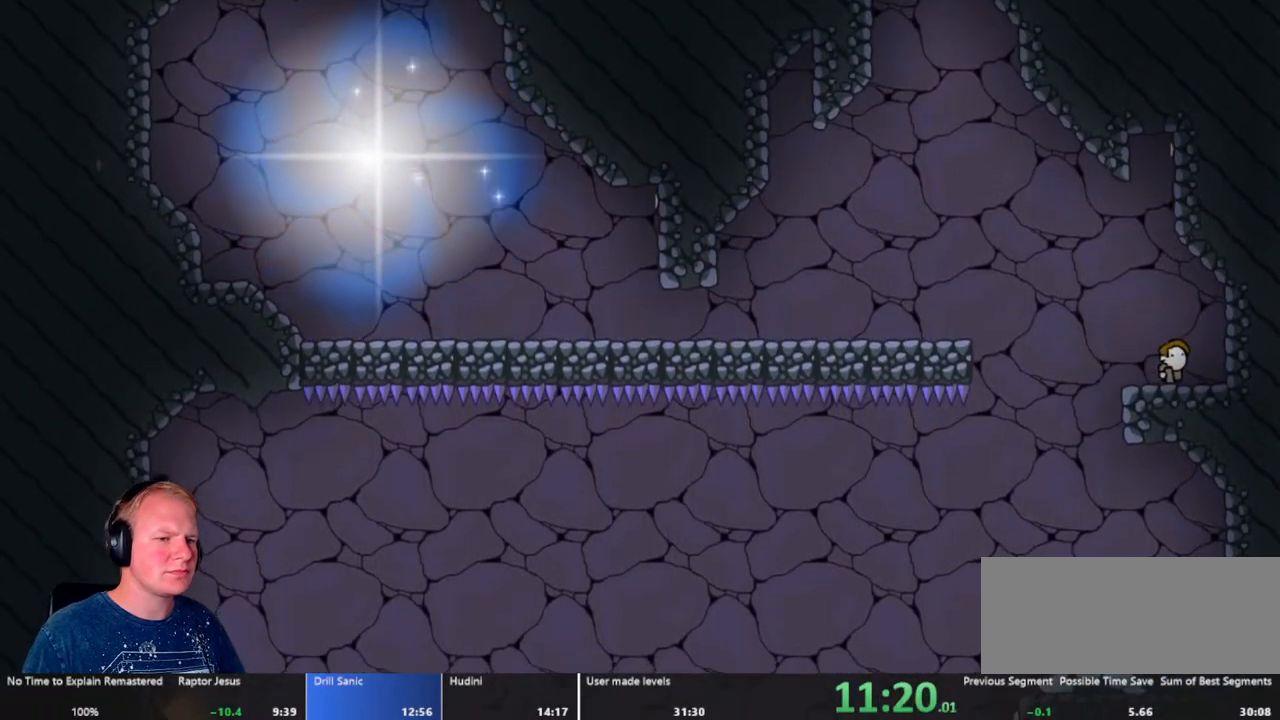
{"keys": [], "mouse": [], "events": [[100, "a", "up"], [250, "a", "down"], [333, "a", "up"]]}
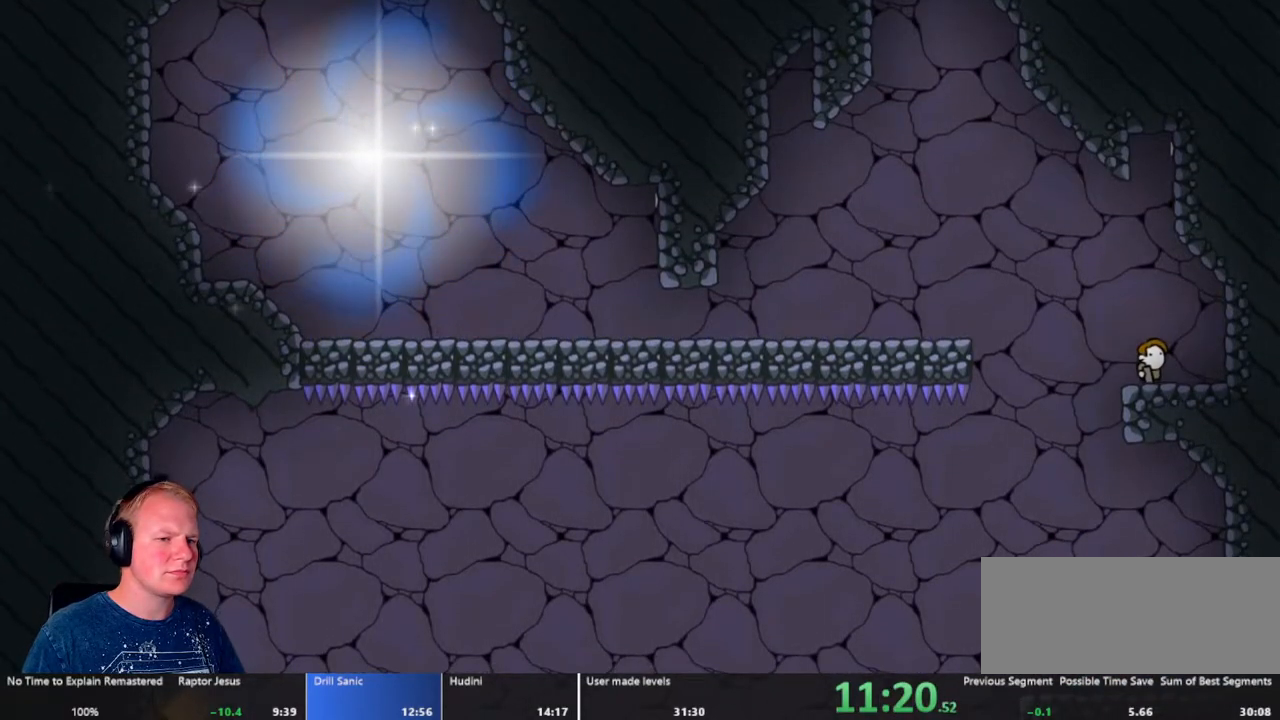
{"keys": ["a"], "mouse": ["left"], "events": [[17, "a", "down"], [67, "mouse_left", "down"]]}
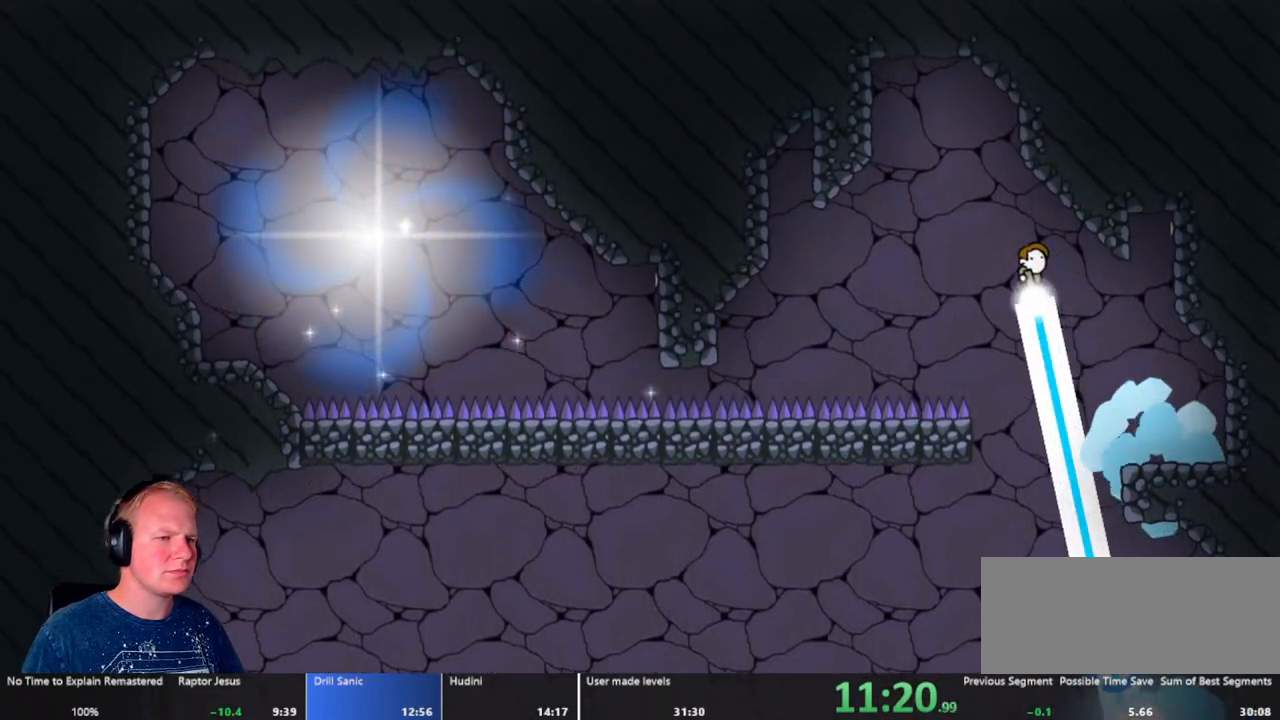
{"keys": ["a"], "mouse": ["left"], "events": [[50, "a", "up"], [50, "mouse_left", "up"], [133, "a", "down"], [267, "mouse_left", "down"]]}
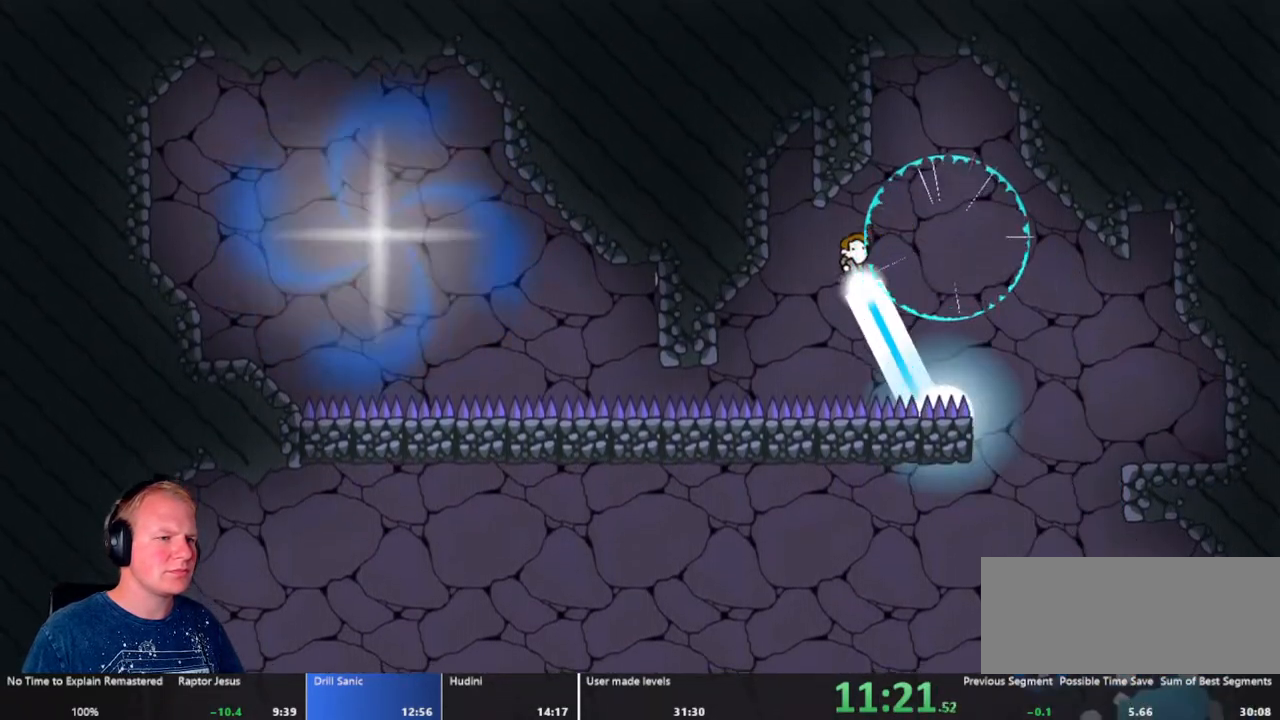
{"keys": ["a"], "mouse": [], "events": [[17, "mouse_left", "up"]]}
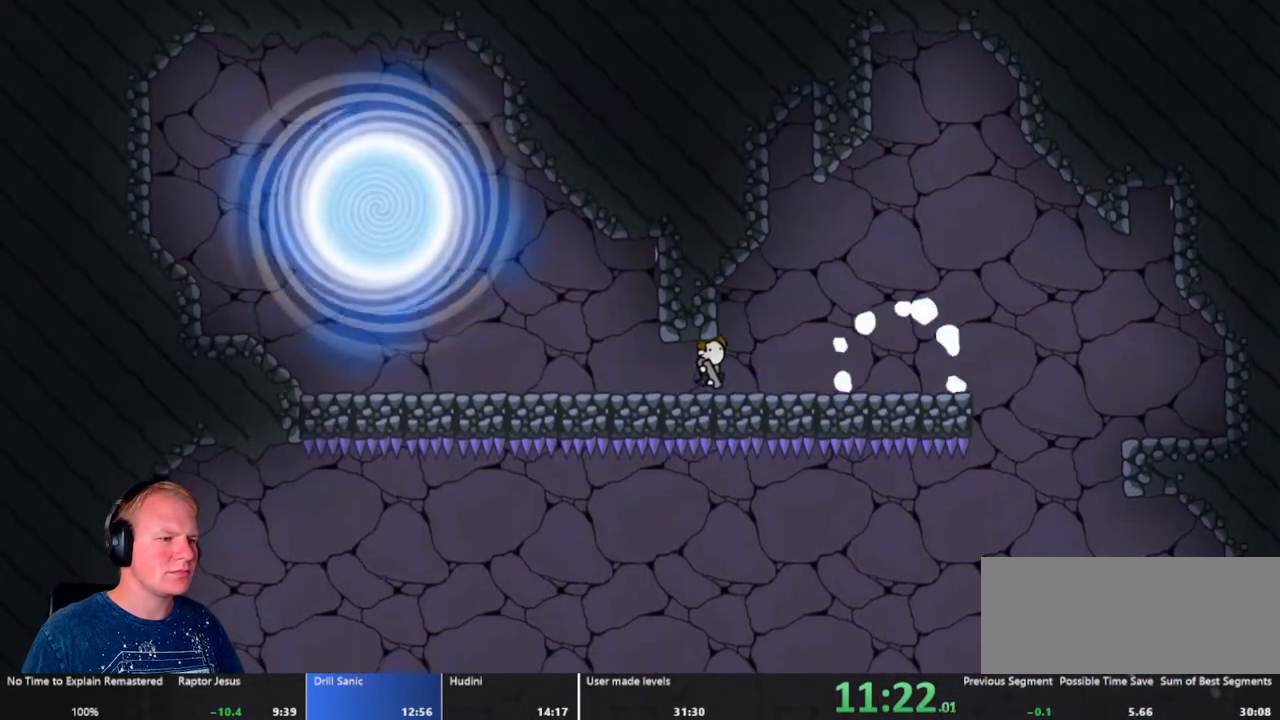
{"keys": ["a"], "mouse": ["left"], "events": [[367, "mouse_left", "down"]]}
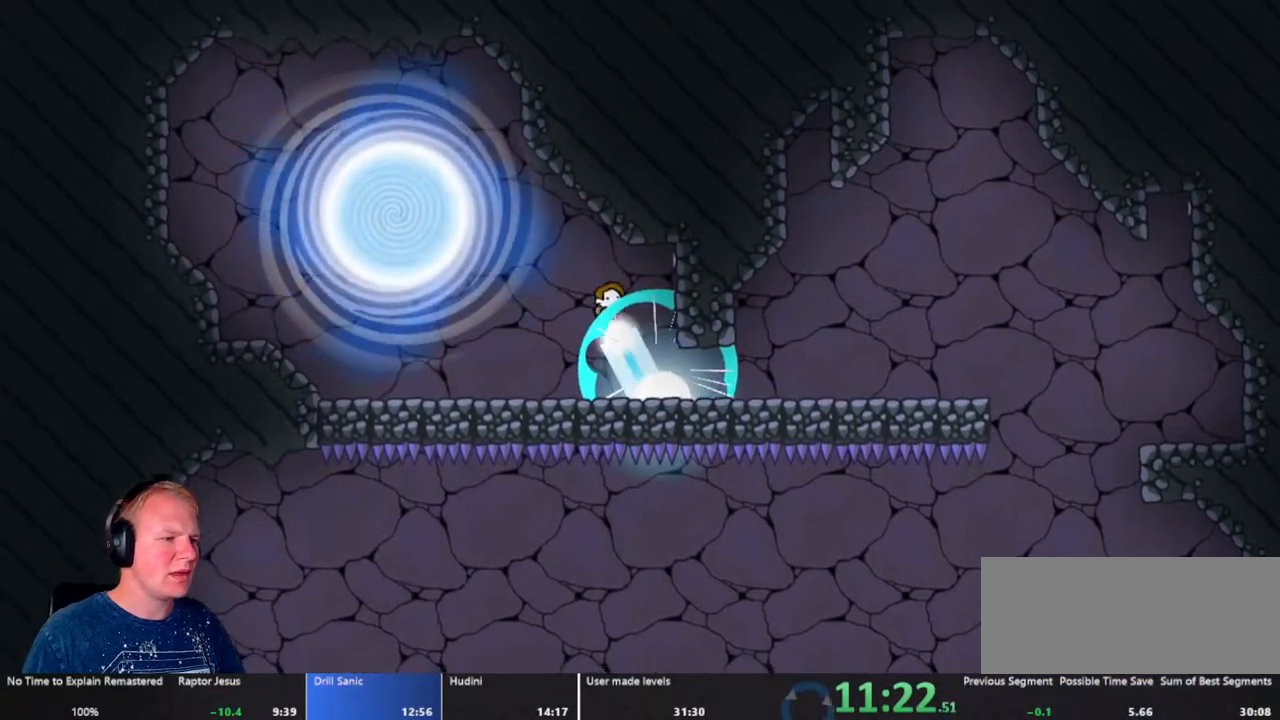
{"keys": [], "mouse": [], "events": [[283, "mouse_left", "up"], [317, "a", "up"]]}